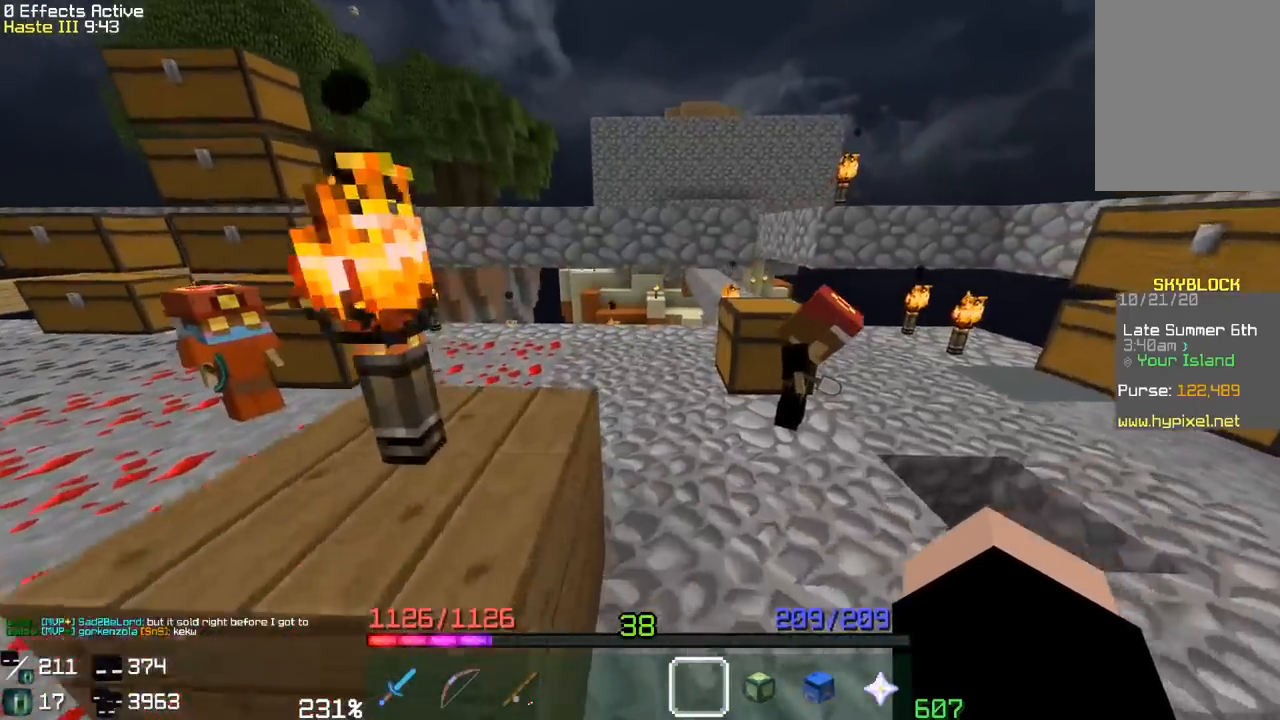
Gameplay with keyboard and mouse; each line is a JSON object with the keys and mouse buttons held at the frame after it. "events" lists presses ("down") and releases ("up") of "a", "d", "s", "space", "w", "mouse_left" and "mouse_right" between this image and that frame as [ms after this image, input, new state], when the widget could be followed in between. "mouse_left", "mouse_right" = the "left", "right" buttons of the "mouse" list. No other keys are recorded. Fast repeated clicks can show as one long hold. Mouse movement is not recorded.
{"keys": ["space", "w"], "mouse": [], "events": [[133, "a", "down"], [217, "space", "up"], [350, "a", "up"], [467, "space", "down"]]}
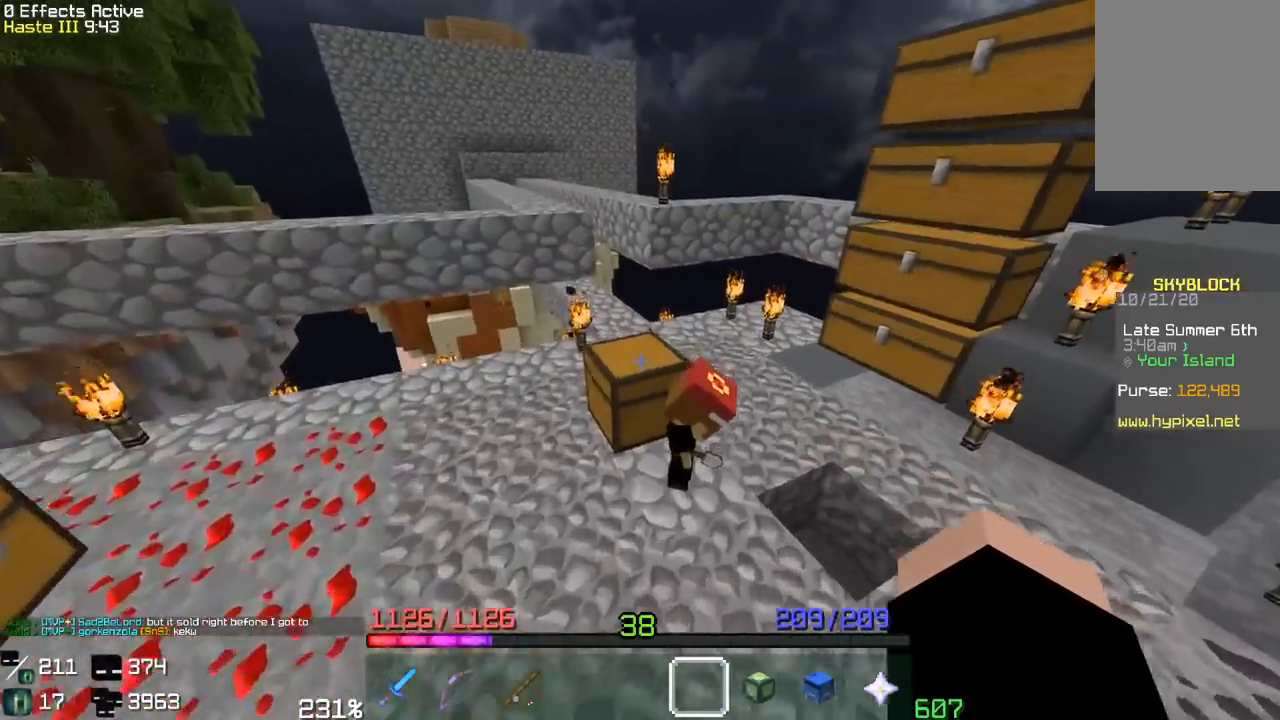
{"keys": [], "mouse": [], "events": [[200, "w", "up"], [233, "space", "up"]]}
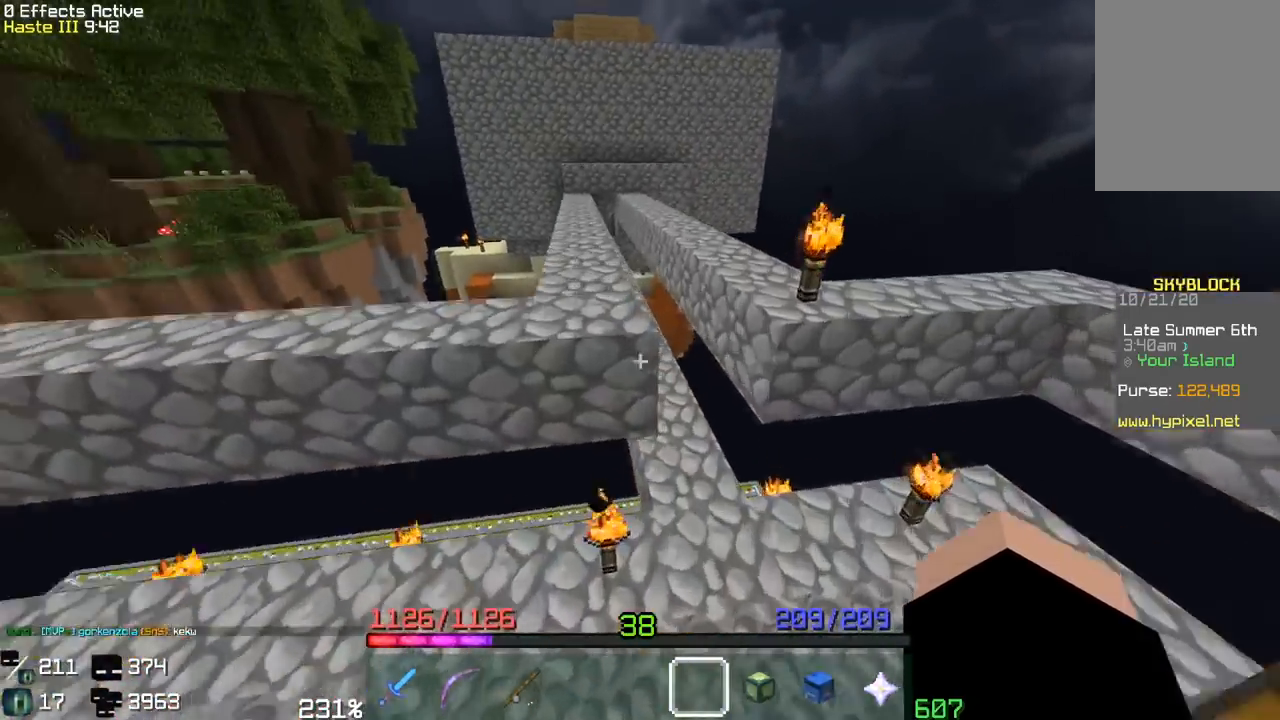
{"keys": ["w"], "mouse": [], "events": [[67, "space", "down"], [83, "w", "down"], [500, "space", "up"]]}
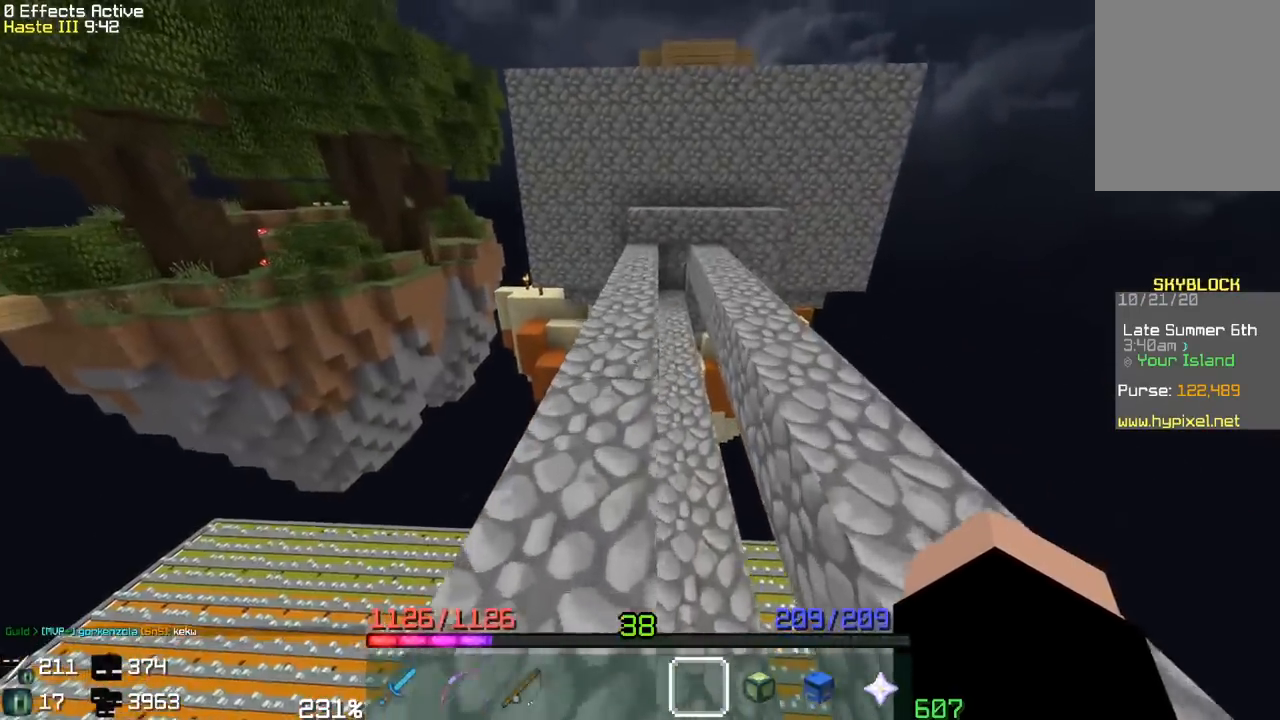
{"keys": ["space", "w"], "mouse": [], "events": [[33, "space", "down"]]}
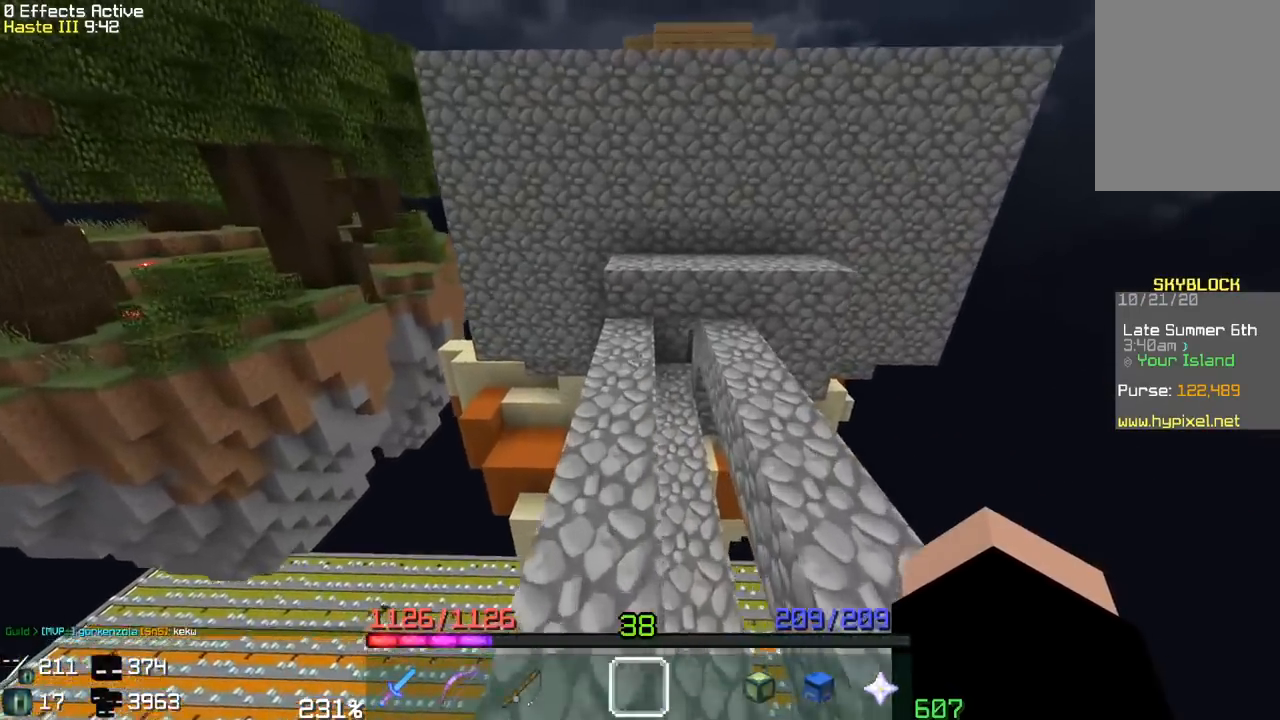
{"keys": ["space", "w"], "mouse": ["right"], "events": [[50, "space", "up"], [217, "space", "down"], [500, "mouse_right", "down"]]}
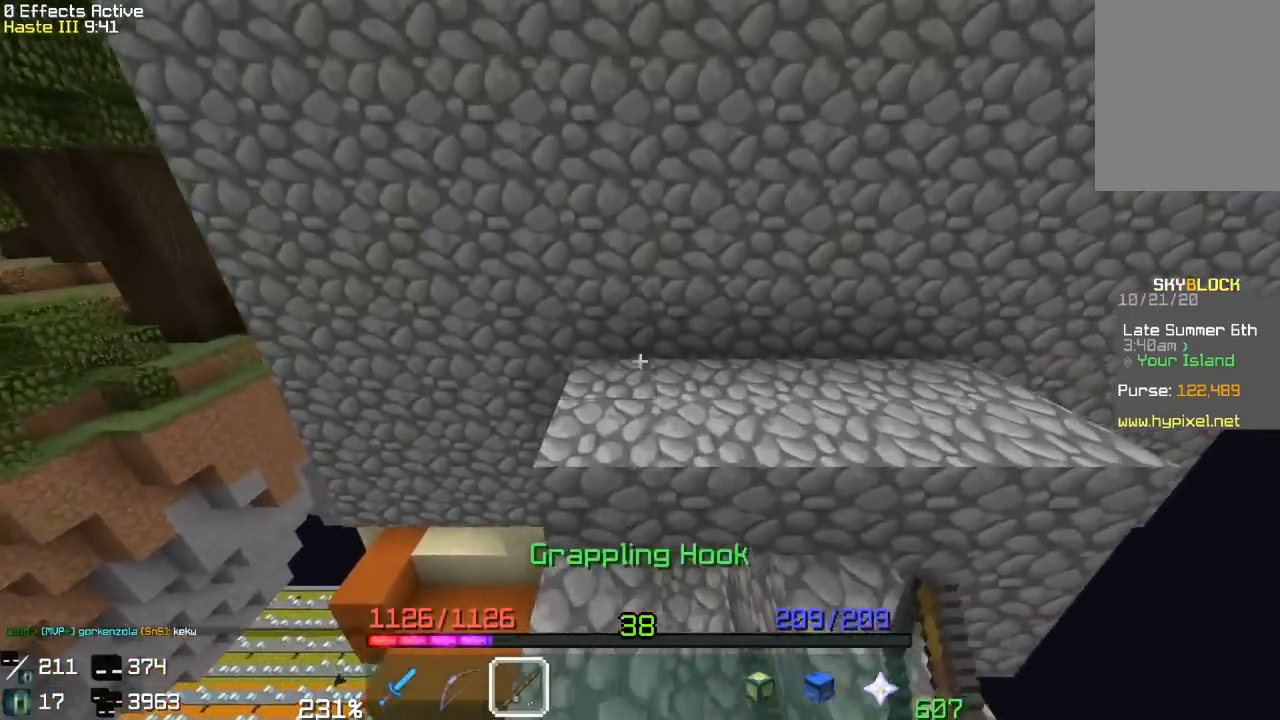
{"keys": ["space", "w"], "mouse": ["right"], "events": []}
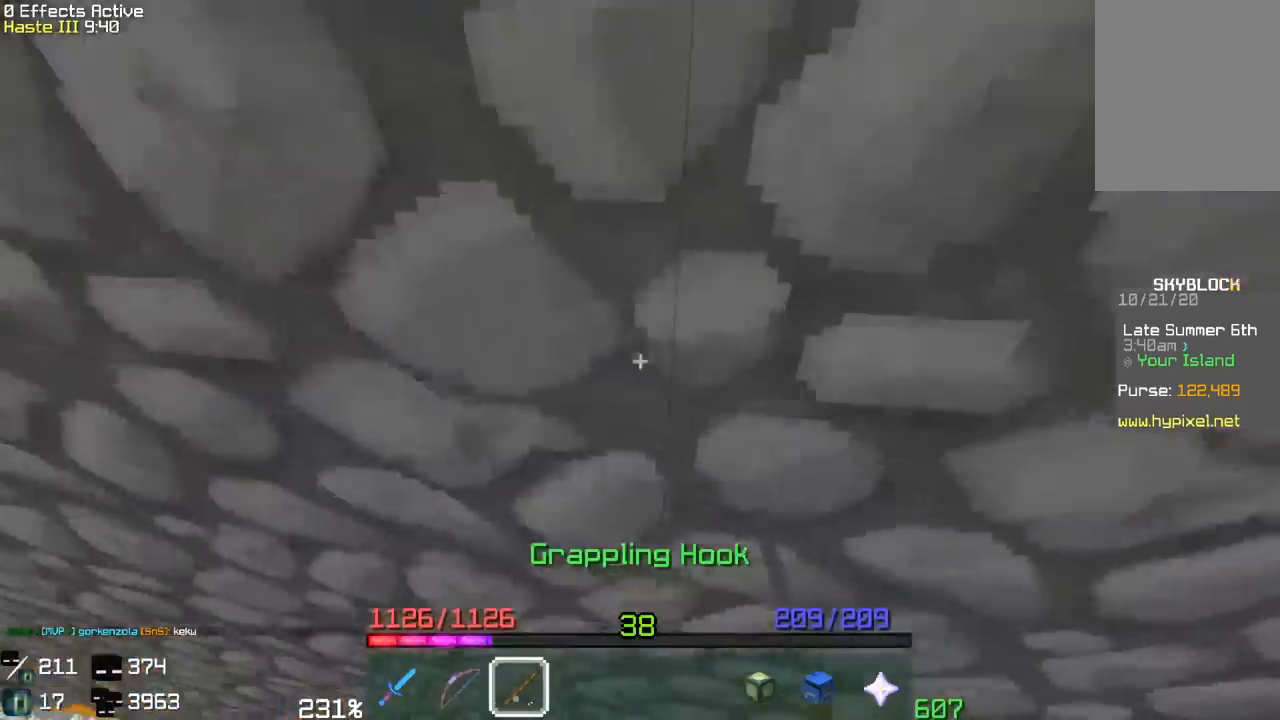
{"keys": ["space", "w"], "mouse": ["left"], "events": [[17, "mouse_right", "up"], [67, "mouse_left", "down"]]}
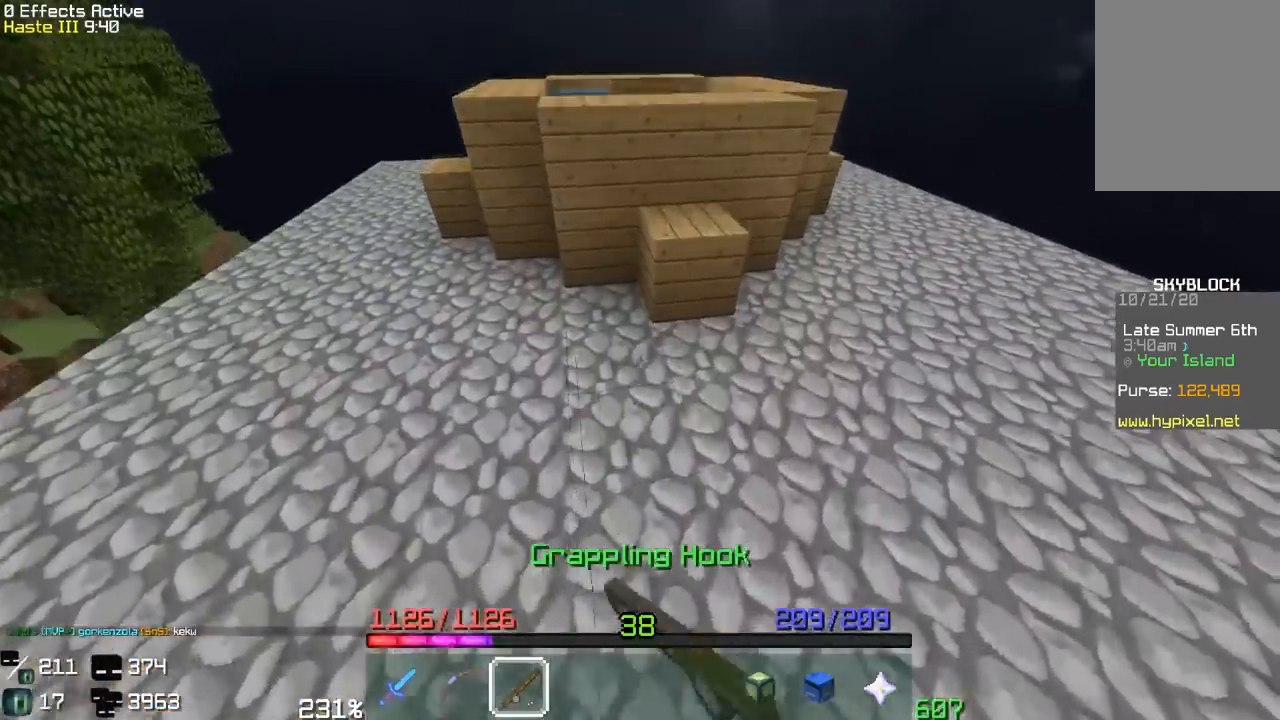
{"keys": [], "mouse": ["left"], "events": [[183, "w", "up"], [217, "space", "up"]]}
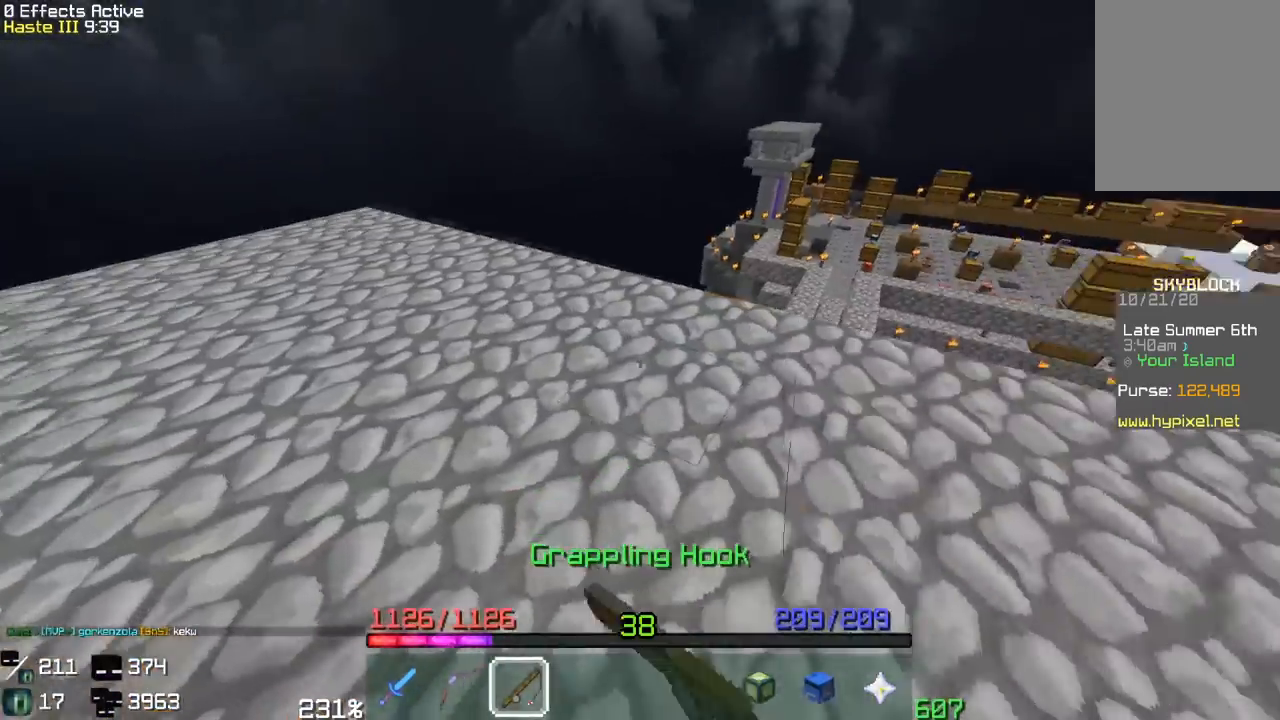
{"keys": ["space", "w"], "mouse": [], "events": [[50, "mouse_left", "up"], [133, "w", "down"], [417, "space", "down"]]}
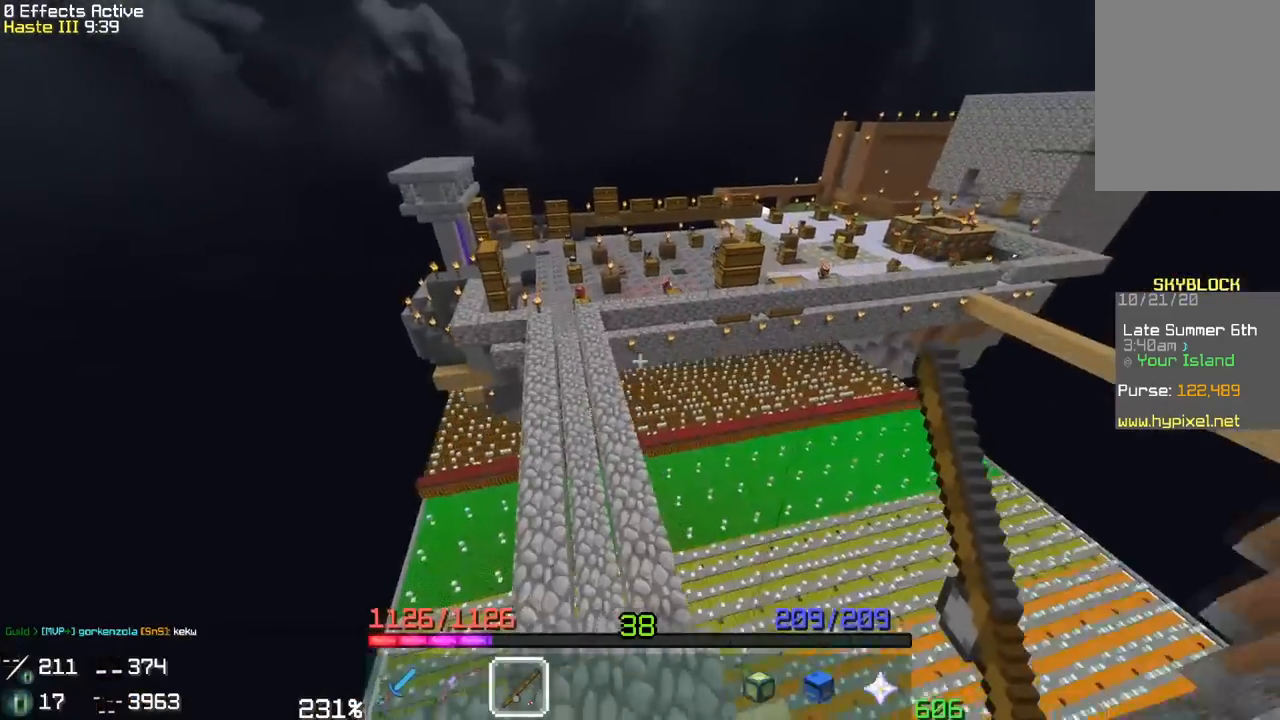
{"keys": ["space", "w"], "mouse": ["right"], "events": [[117, "a", "down"], [433, "a", "up"], [433, "mouse_right", "down"]]}
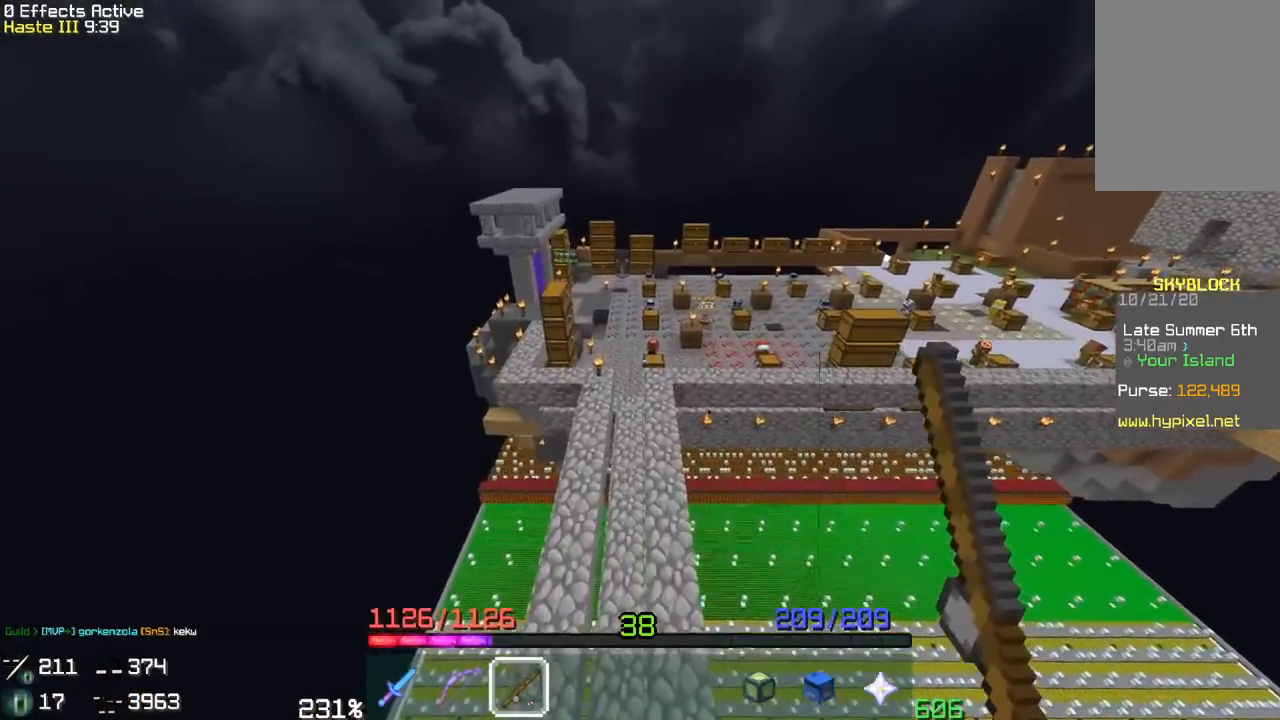
{"keys": ["a", "space", "w"], "mouse": []}
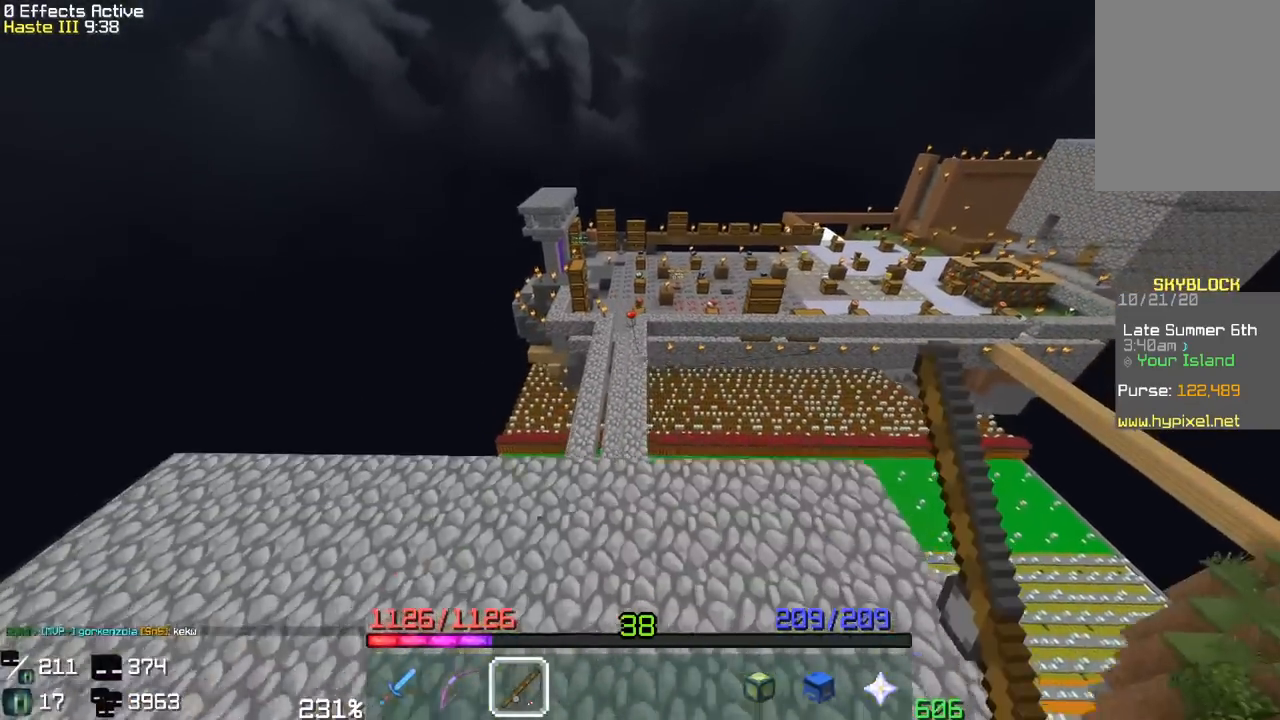
{"keys": ["w"], "mouse": [], "events": [[283, "space", "up"], [333, "a", "up"]]}
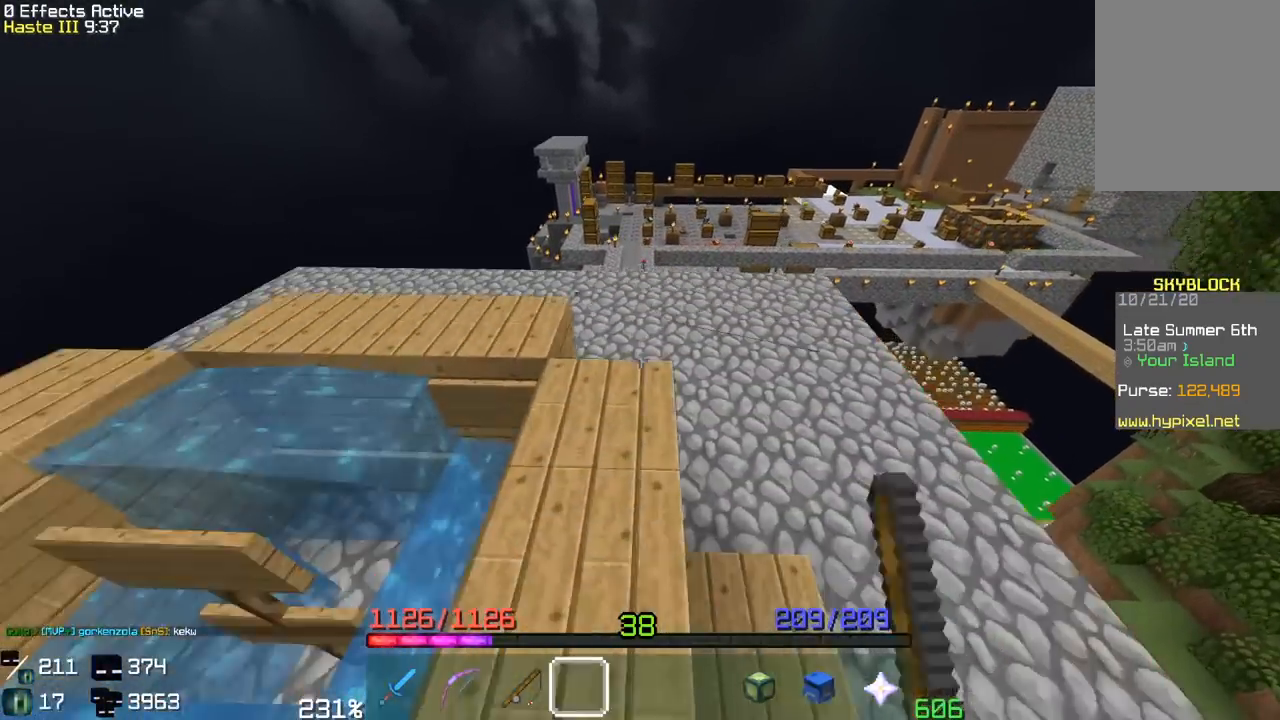
{"keys": ["w"], "mouse": [], "events": []}
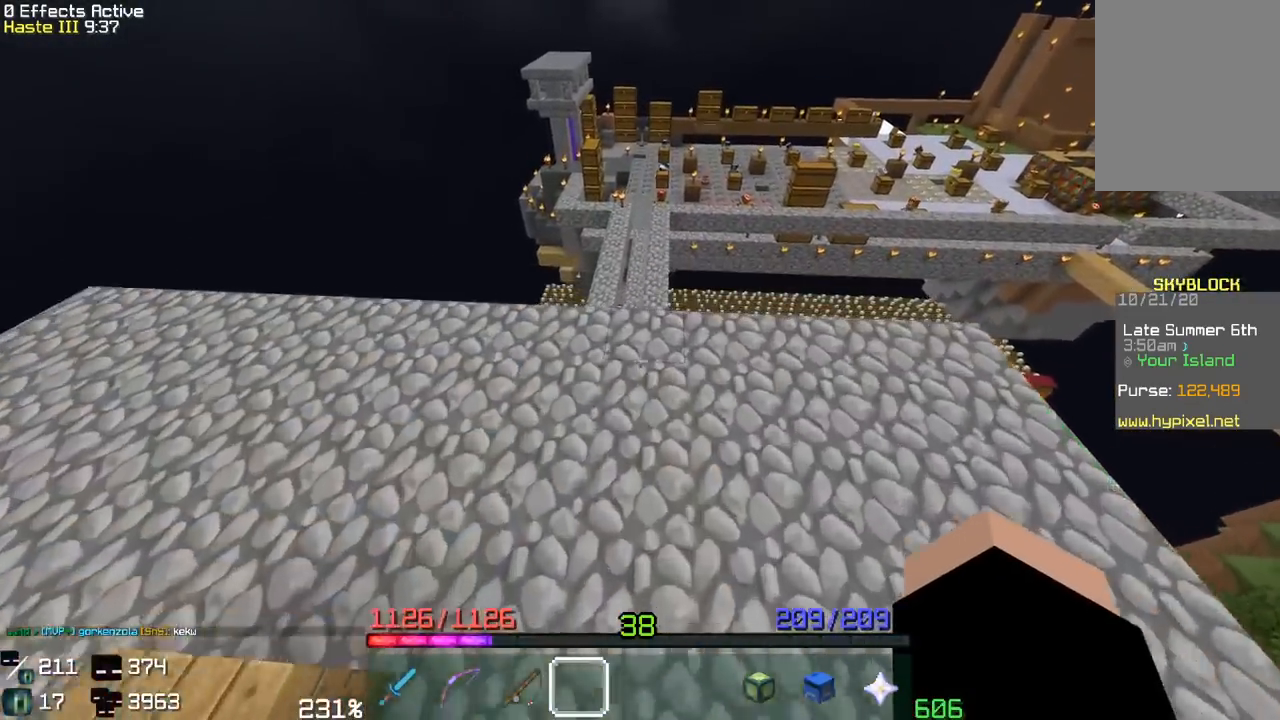
{"keys": ["w"], "mouse": [], "events": []}
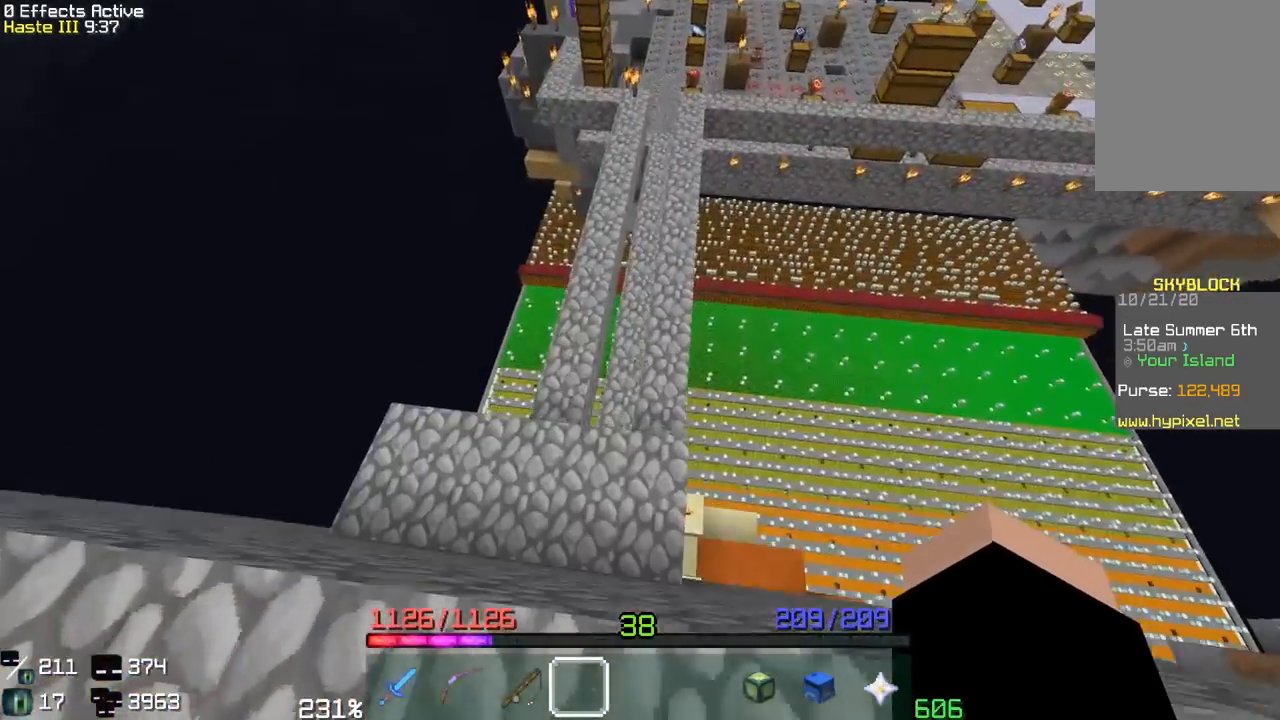
{"keys": ["w"], "mouse": [], "events": [[17, "a", "down"], [400, "a", "up"]]}
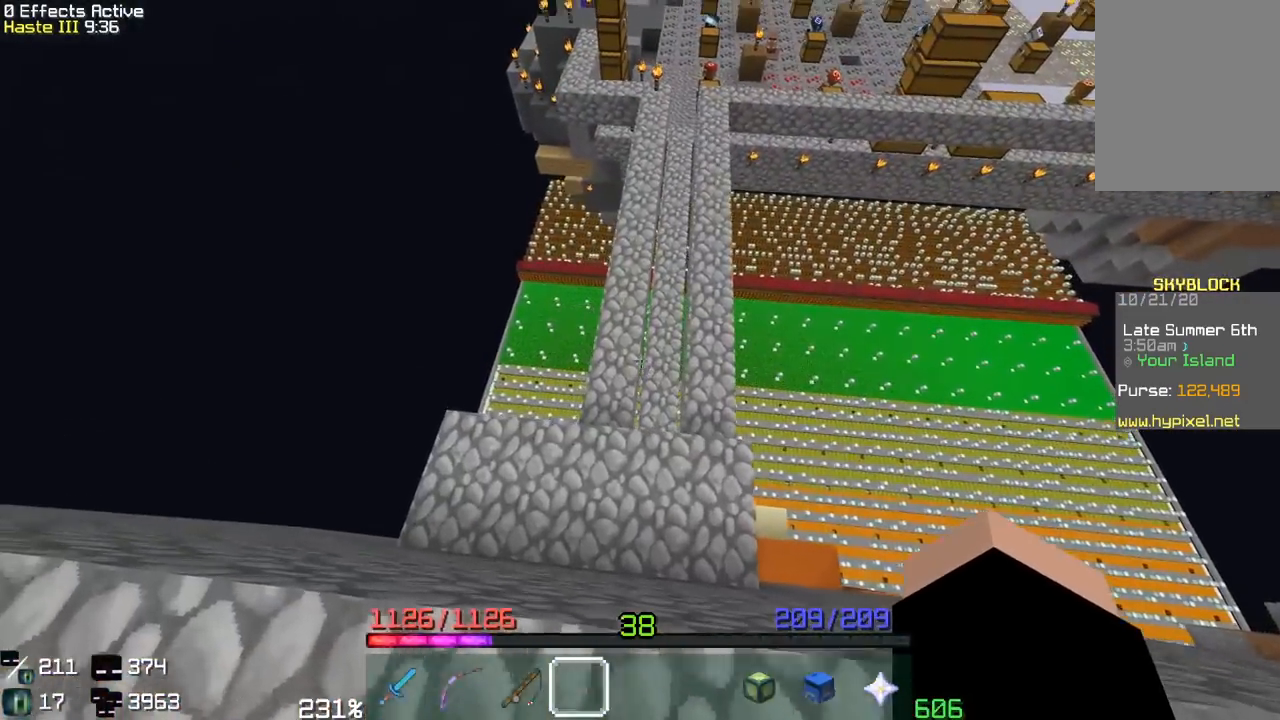
{"keys": [], "mouse": []}
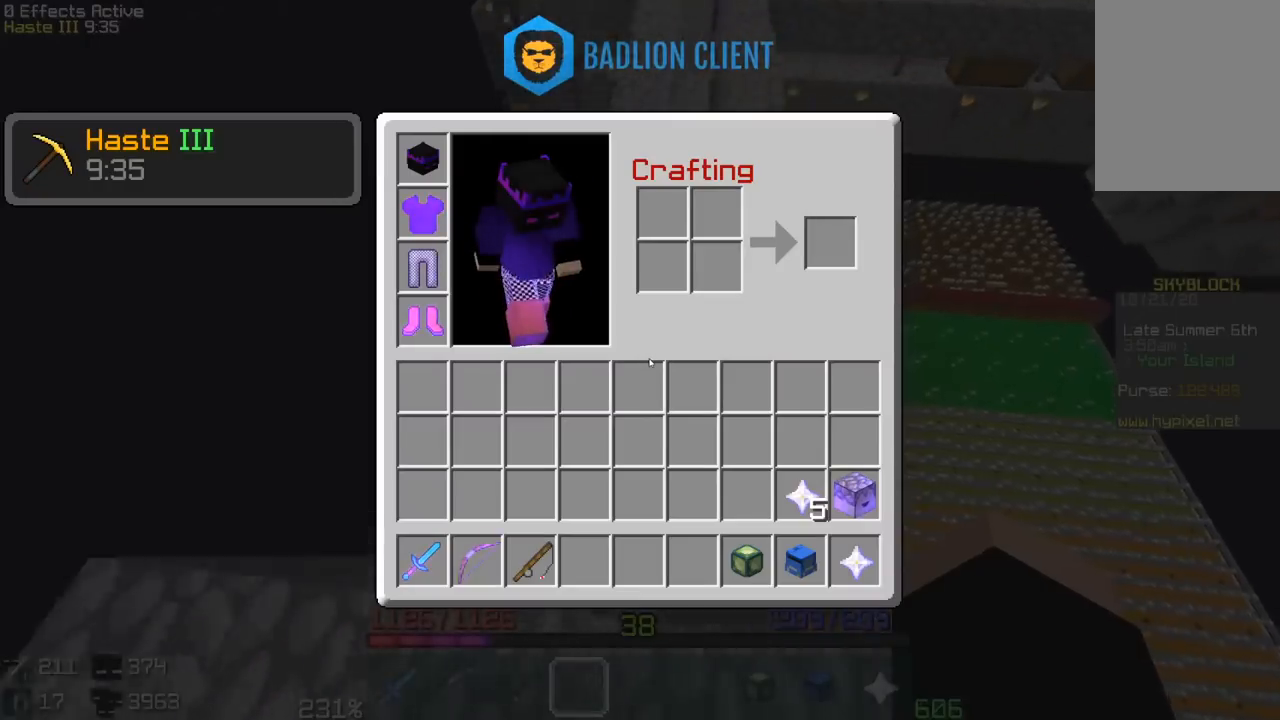
{"keys": ["w"], "mouse": [], "events": [[300, "w", "down"]]}
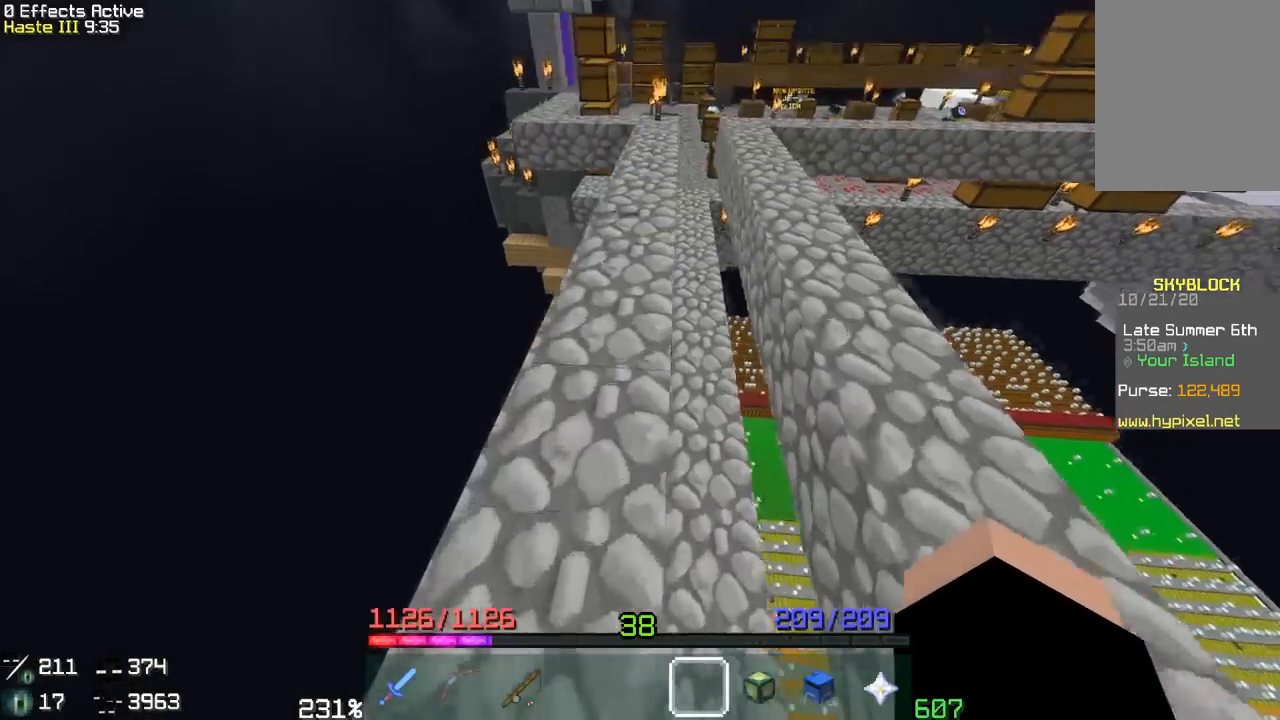
{"keys": ["space", "w"], "mouse": [], "events": [[417, "space", "down"]]}
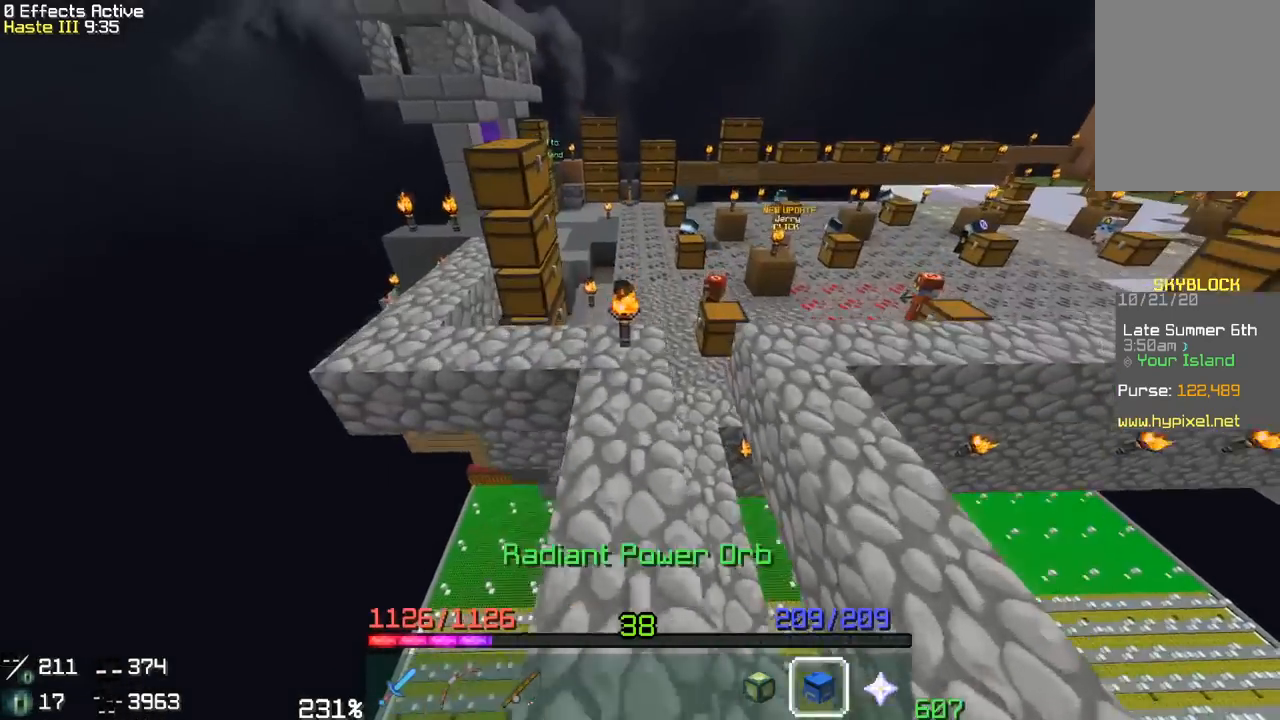
{"keys": ["space", "w"], "mouse": [], "events": [[317, "space", "up"], [433, "space", "down"]]}
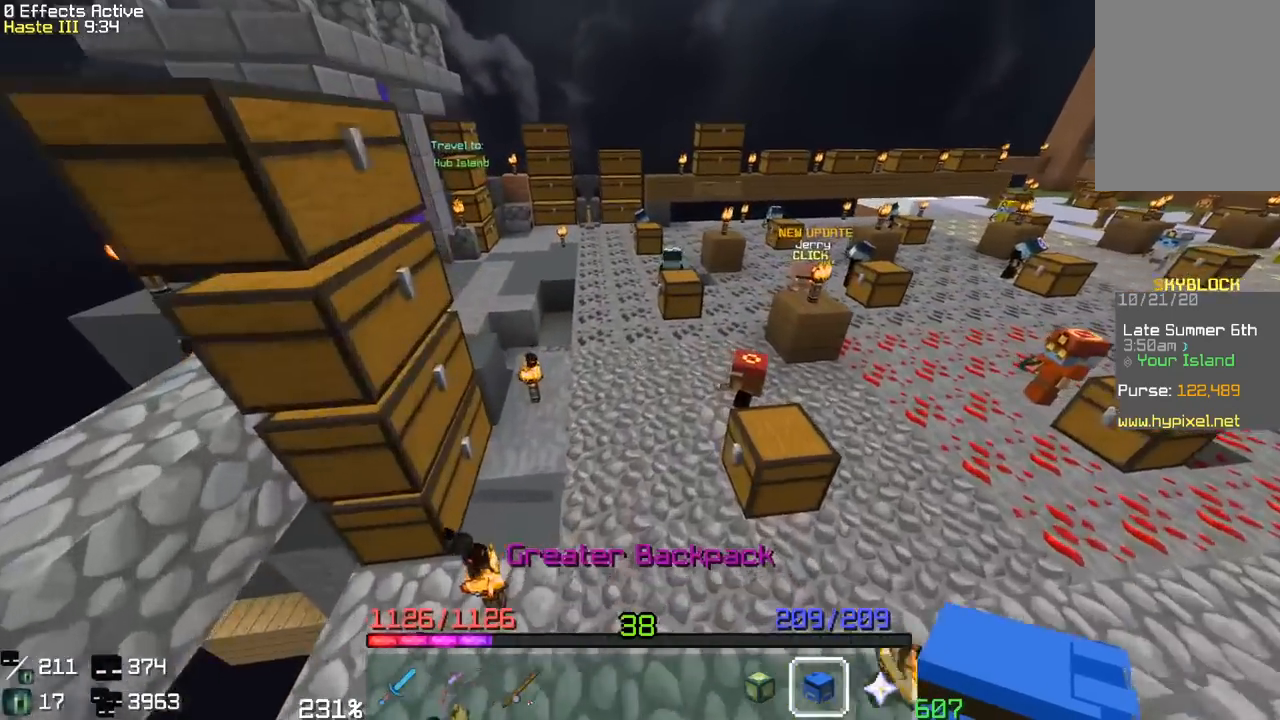
{"keys": ["w"], "mouse": [], "events": [[450, "space", "up"]]}
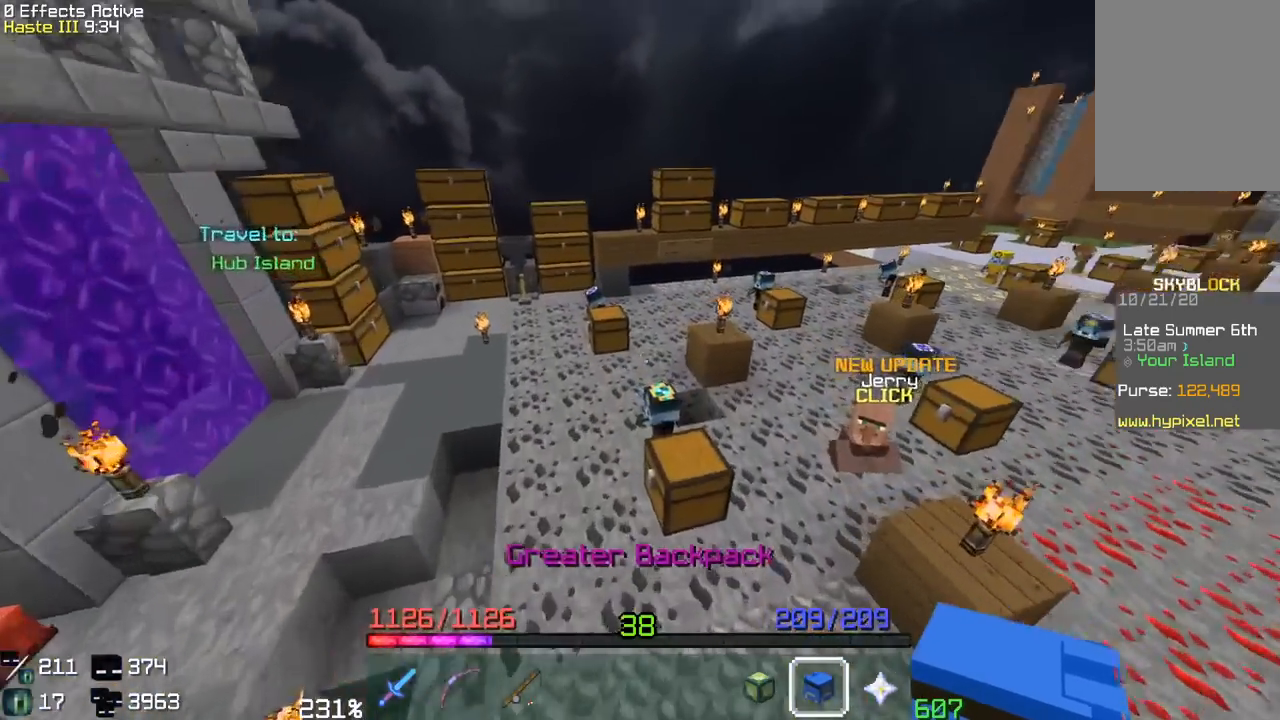
{"keys": ["space", "w"], "mouse": [], "events": [[133, "space", "down"]]}
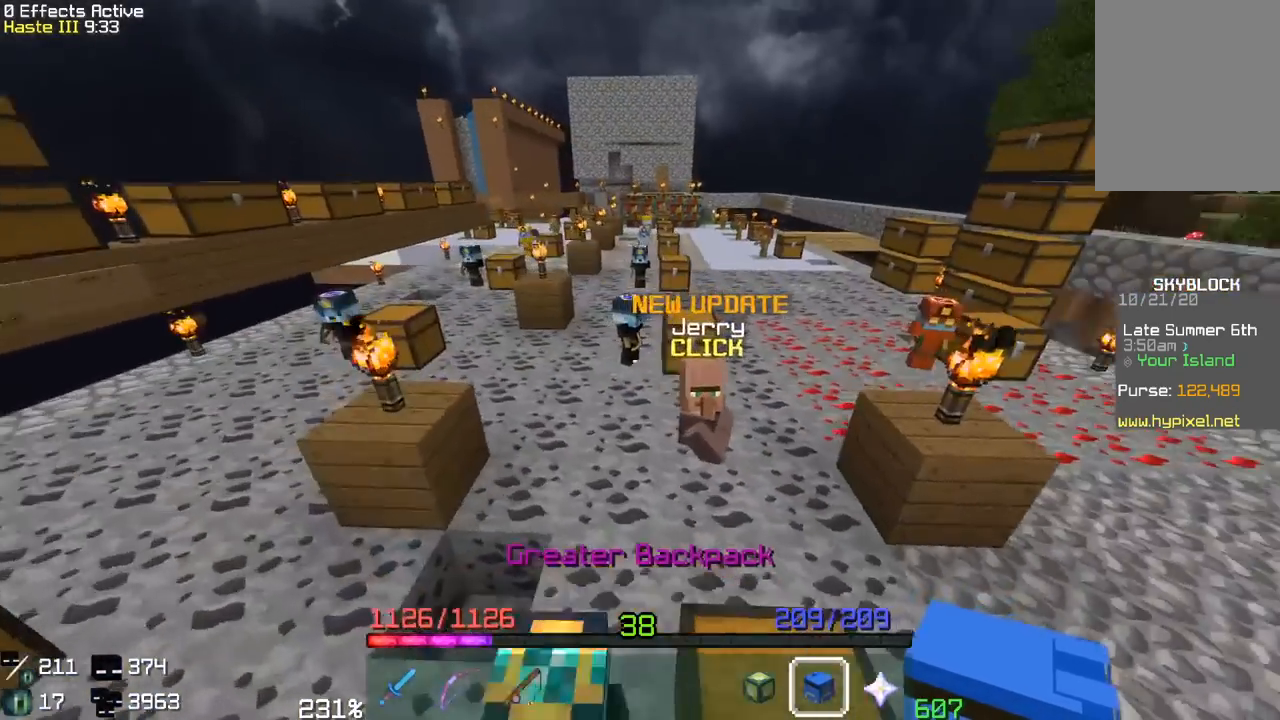
{"keys": ["space", "w"], "mouse": [], "events": [[33, "space", "up"], [267, "space", "down"]]}
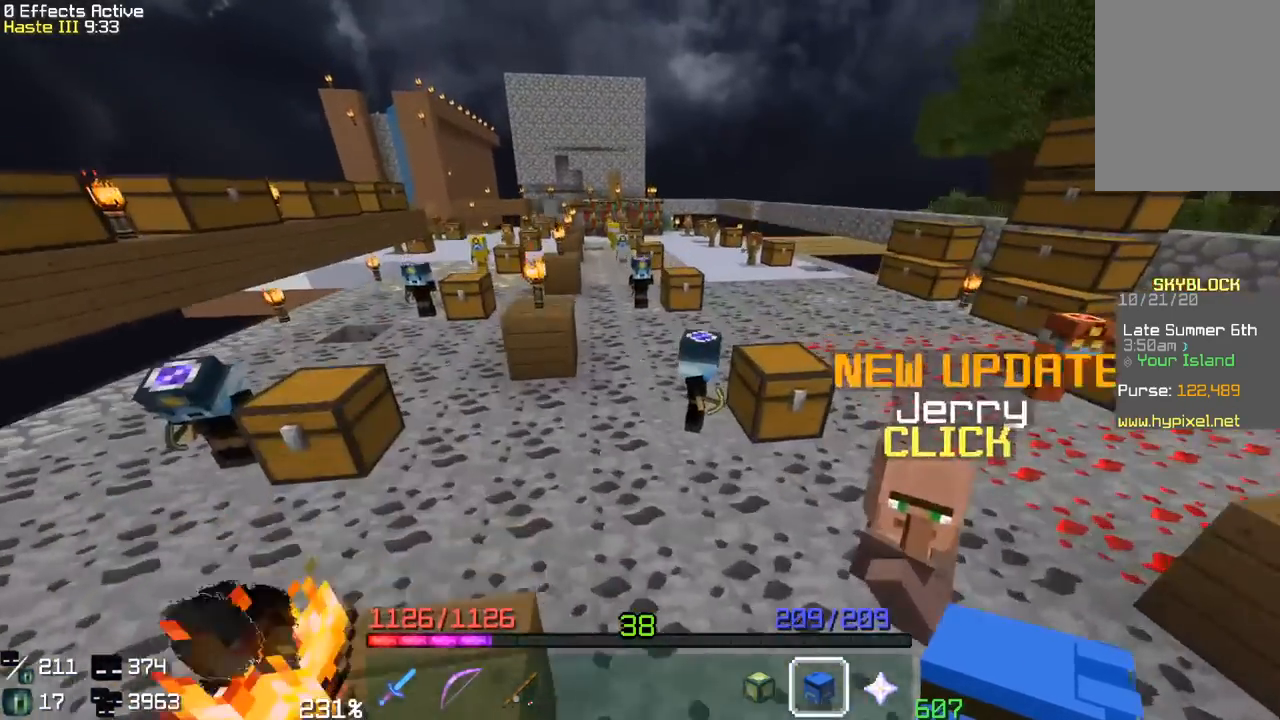
{"keys": [], "mouse": [], "events": [[117, "w", "up"], [133, "space", "up"]]}
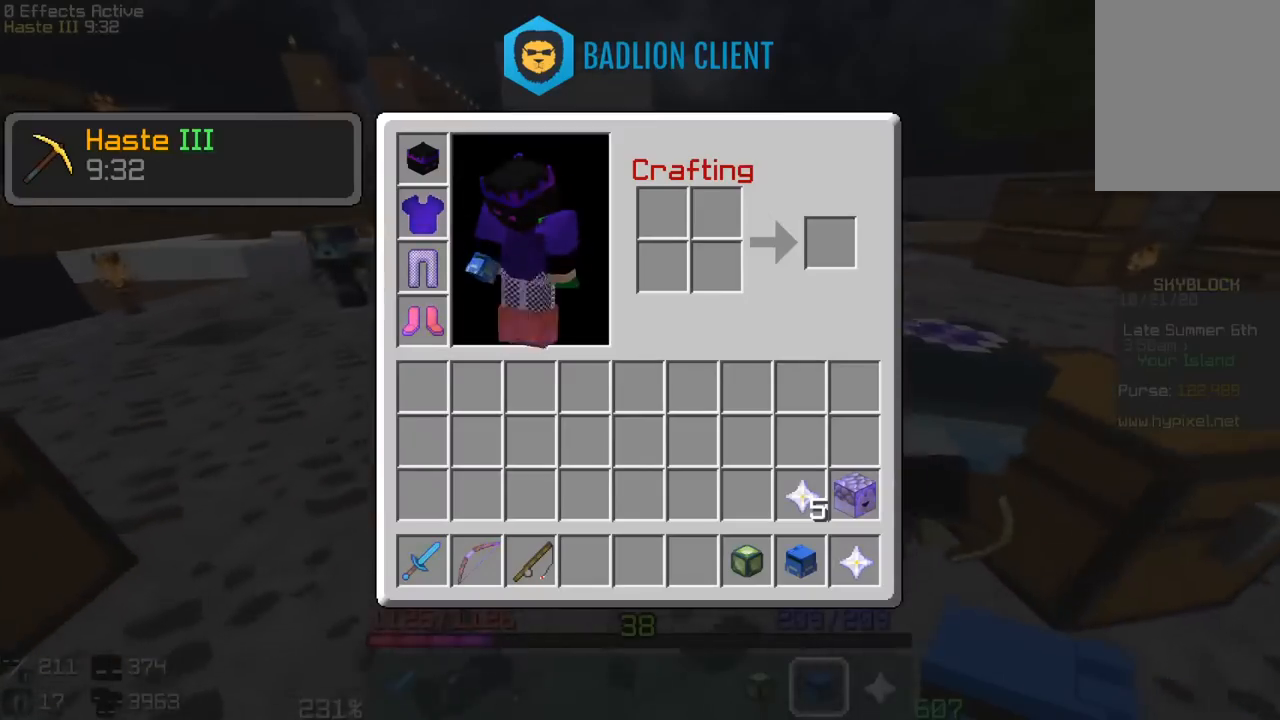
{"keys": [], "mouse": [], "events": []}